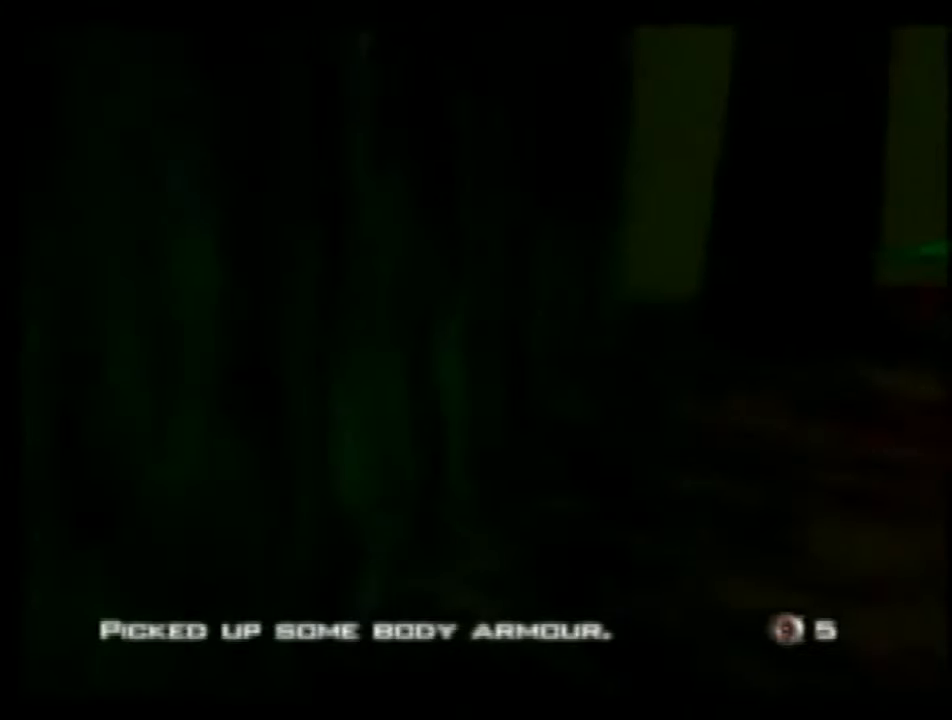
Gameplay with a controller (Nintendo layout); each line is a JSON object with the inputs held at the frame after it. "events" lists button and stick changes between this image and that frame as [ms after this image, input, new state], when the widget could be followed in between. Not read: L3 R3 Z.
{"buttons": ["A", "C_RIGHT", "C_UP"], "left_stick": "left", "events": [[200, "A", "down"], [367, "left_stick", "left"]]}
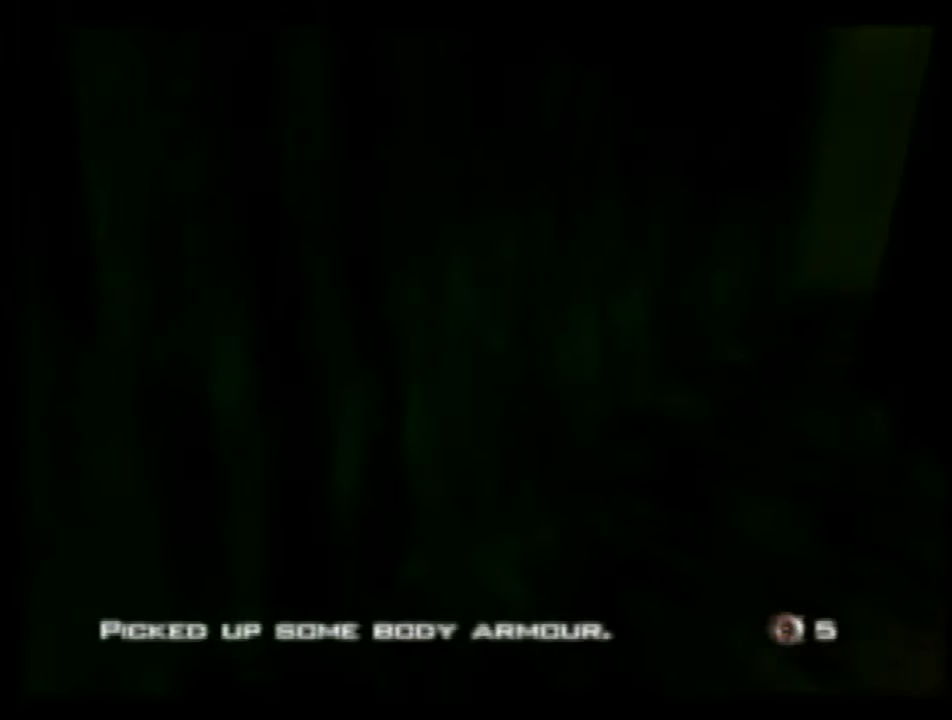
{"buttons": ["C_RIGHT", "C_UP"], "left_stick": "left", "events": [[200, "A", "up"]]}
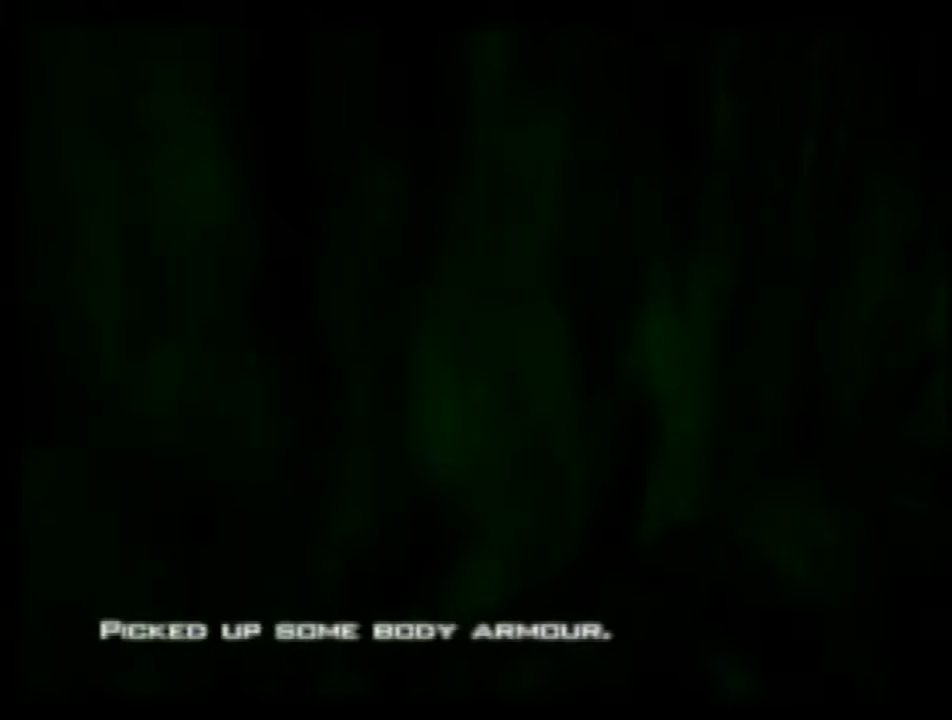
{"buttons": ["C_RIGHT", "C_UP"], "left_stick": "center", "events": [[67, "left_stick", "center"], [167, "left_stick", "right"], [334, "left_stick", "center"]]}
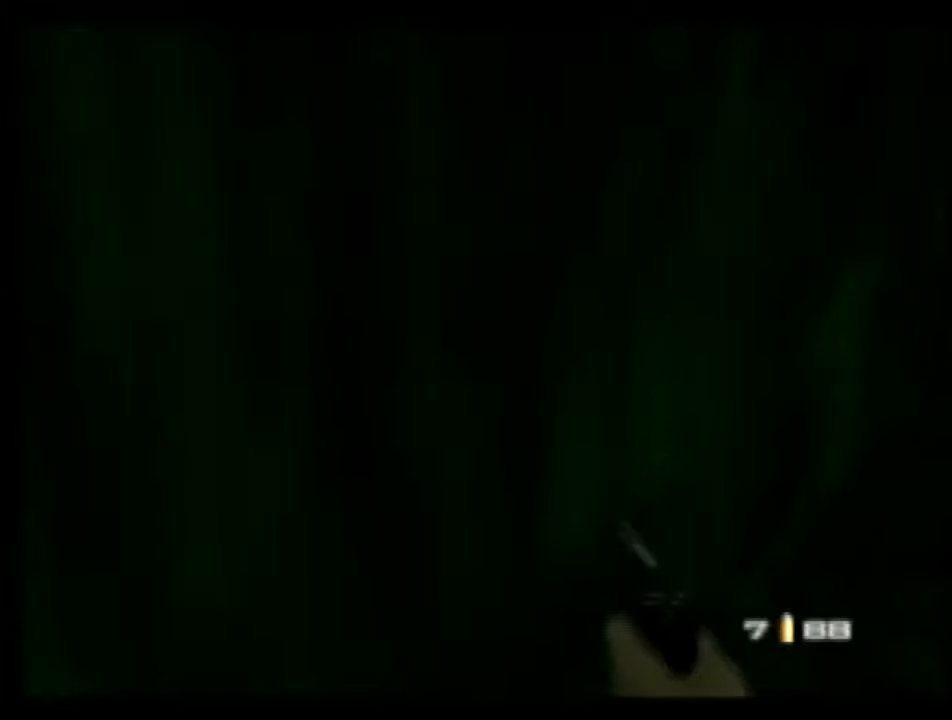
{"buttons": ["C_RIGHT", "C_UP"], "left_stick": "down-right", "events": [[234, "left_stick", "right"], [434, "left_stick", "down-right"]]}
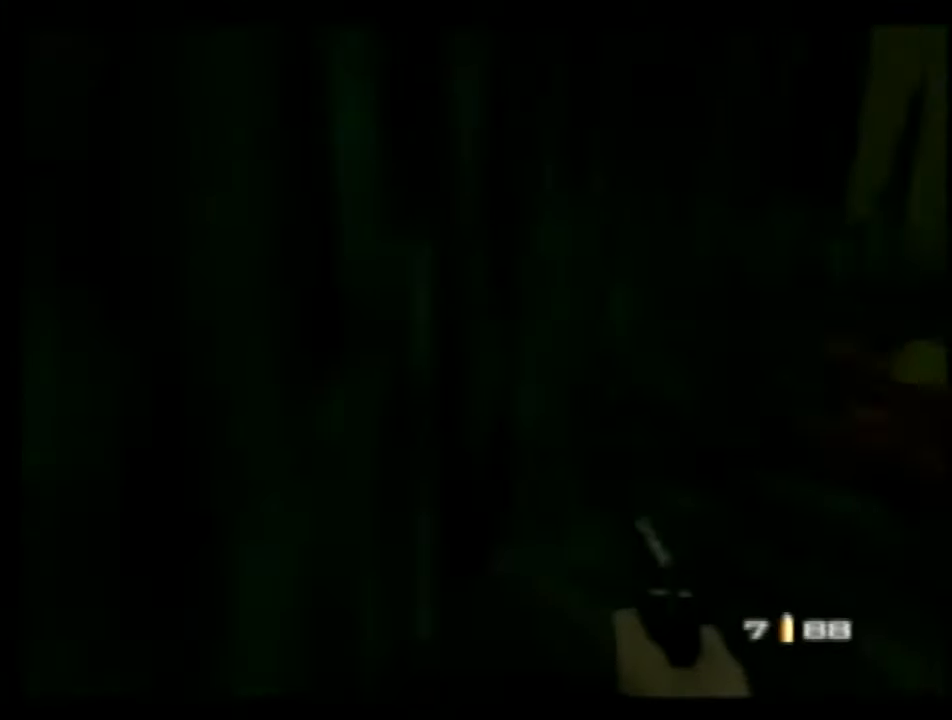
{"buttons": ["C_RIGHT", "C_UP"], "left_stick": "down-left", "events": [[34, "left_stick", "center"], [100, "left_stick", "left"], [267, "left_stick", "down"], [500, "left_stick", "down-left"]]}
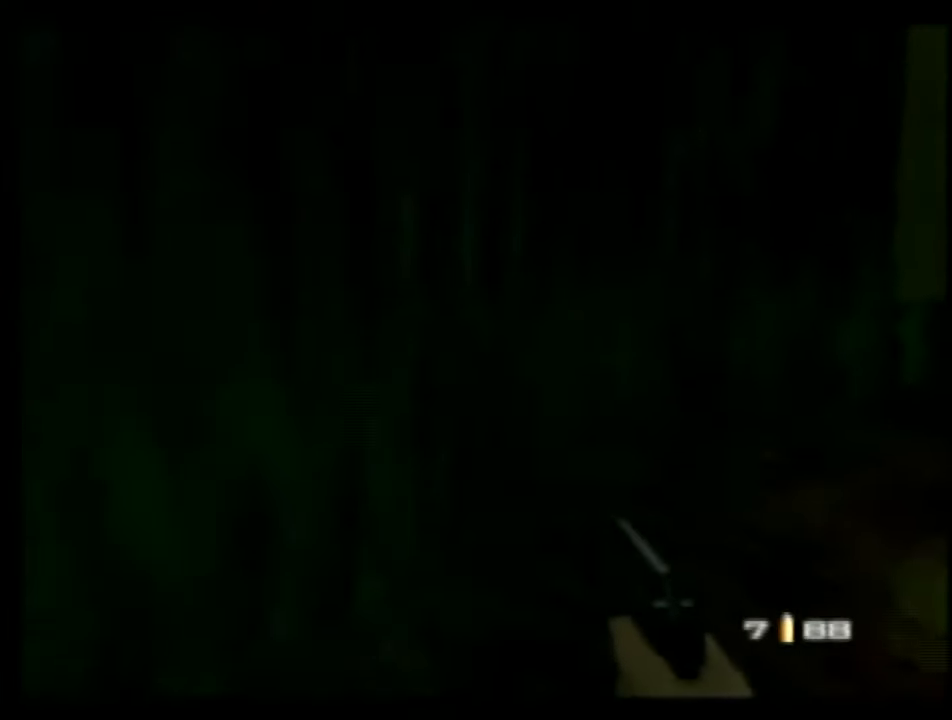
{"buttons": ["C_RIGHT", "C_UP"], "left_stick": "left", "events": [[100, "left_stick", "center"], [434, "left_stick", "left"]]}
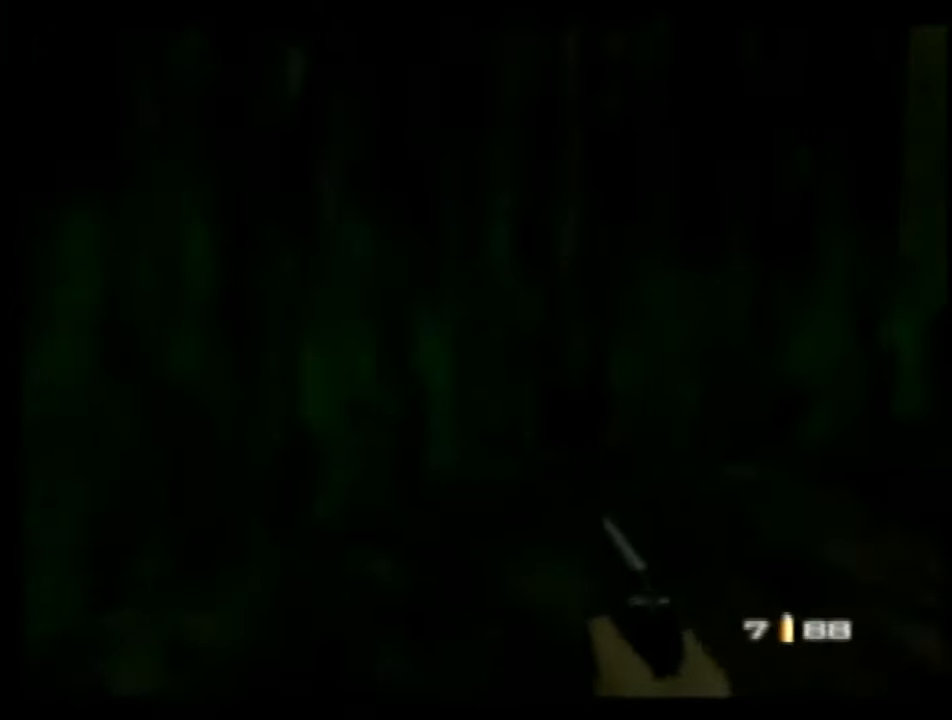
{"buttons": ["C_RIGHT", "C_UP"], "left_stick": "right", "events": [[34, "left_stick", "center"], [467, "left_stick", "right"]]}
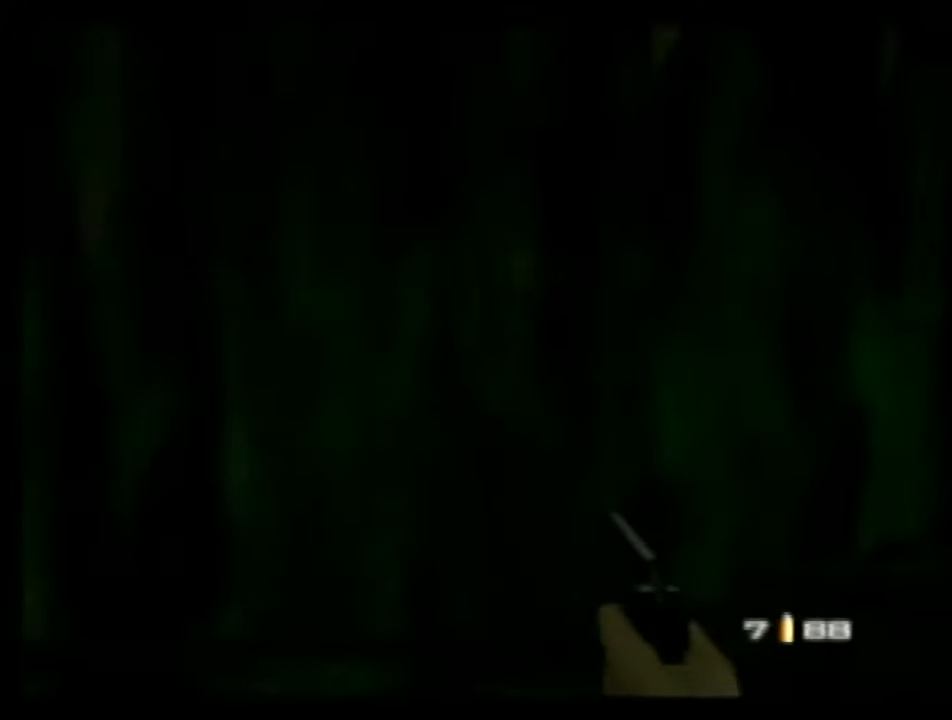
{"buttons": ["C_UP"], "left_stick": "center", "events": [[367, "C_RIGHT", "up"], [367, "left_stick", "center"]]}
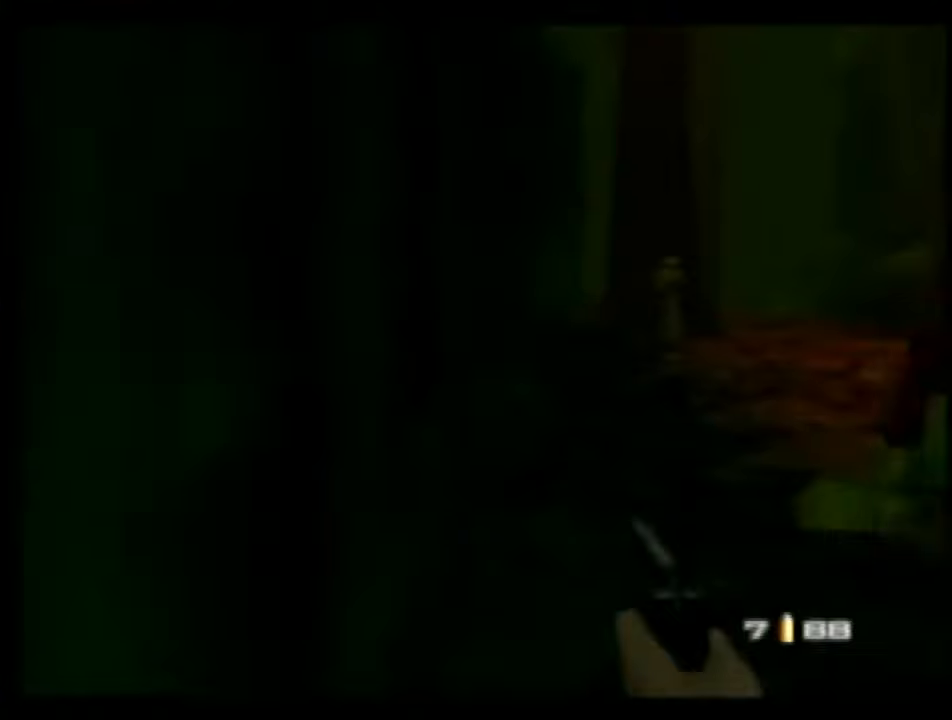
{"buttons": ["C_UP"], "left_stick": "down", "events": [[133, "left_stick", "right"], [333, "left_stick", "center"], [467, "left_stick", "down"]]}
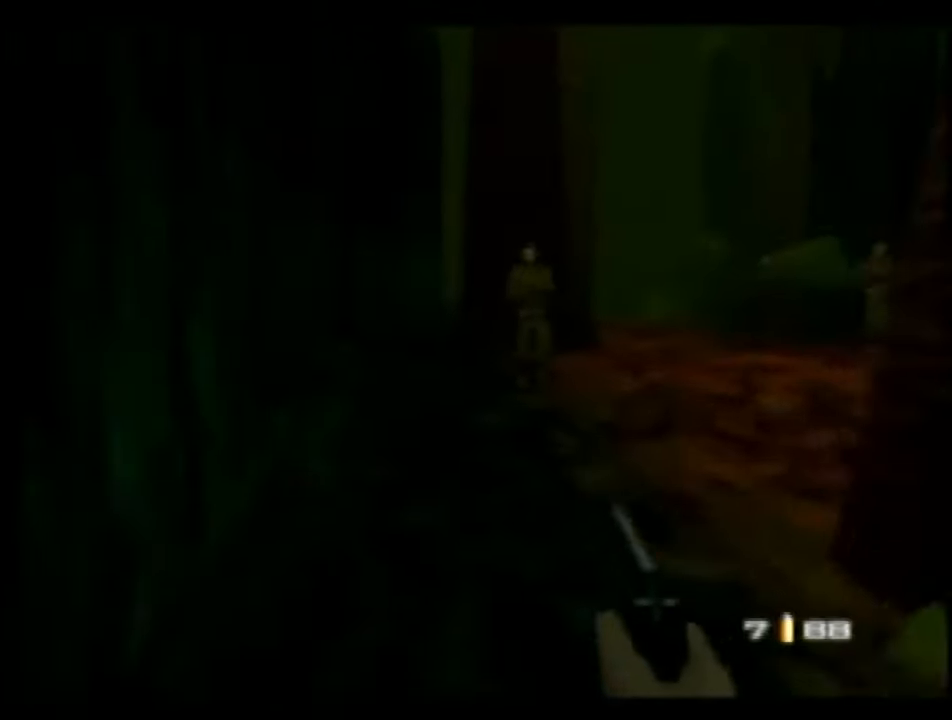
{"buttons": ["C_UP"], "left_stick": "center", "events": [[67, "left_stick", "down-right"], [233, "left_stick", "center"]]}
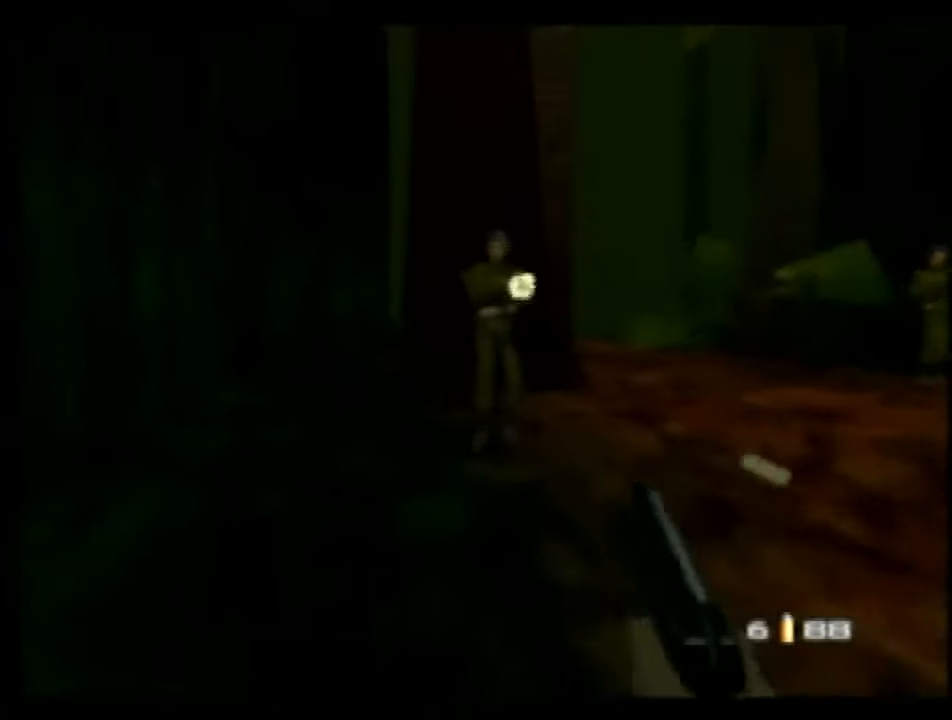
{"buttons": ["C_UP"], "left_stick": "right", "events": [[133, "left_stick", "down-right"], [300, "left_stick", "center"], [500, "left_stick", "right"]]}
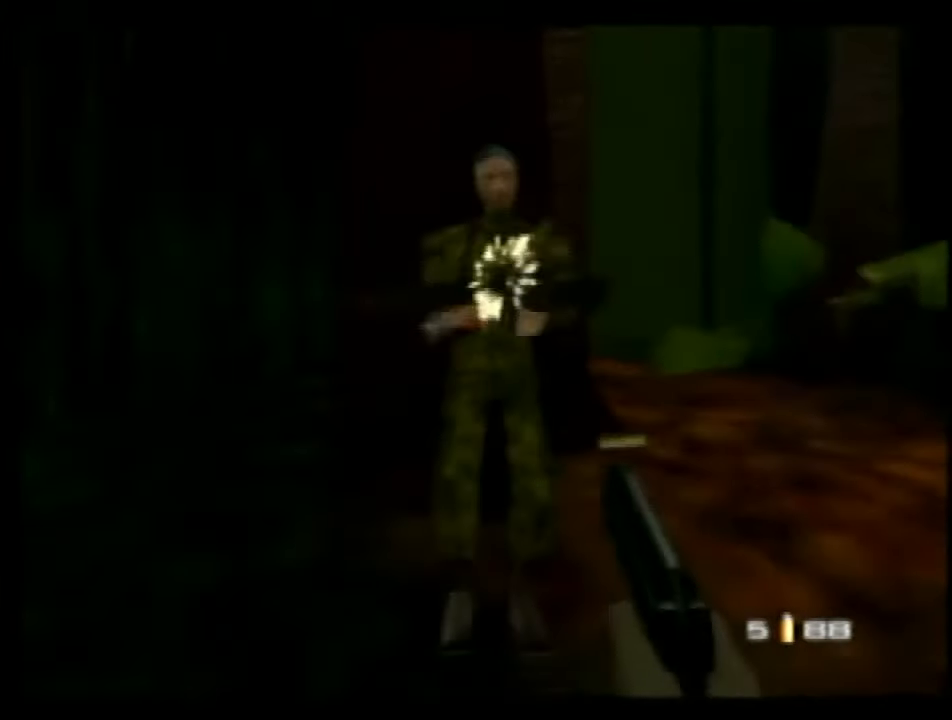
{"buttons": ["C_LEFT", "C_UP"], "left_stick": "left", "events": [[133, "C_UP", "up"], [133, "left_stick", "center"], [367, "C_UP", "down"], [400, "C_LEFT", "down"], [467, "left_stick", "left"]]}
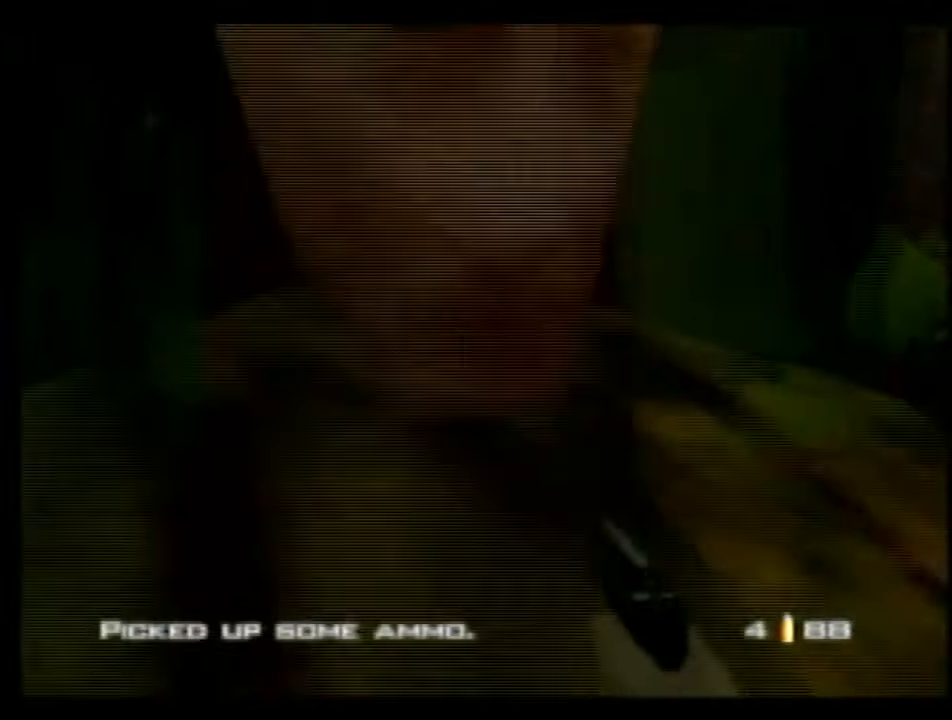
{"buttons": ["C_LEFT", "C_UP"], "left_stick": "right", "events": [[367, "left_stick", "right"]]}
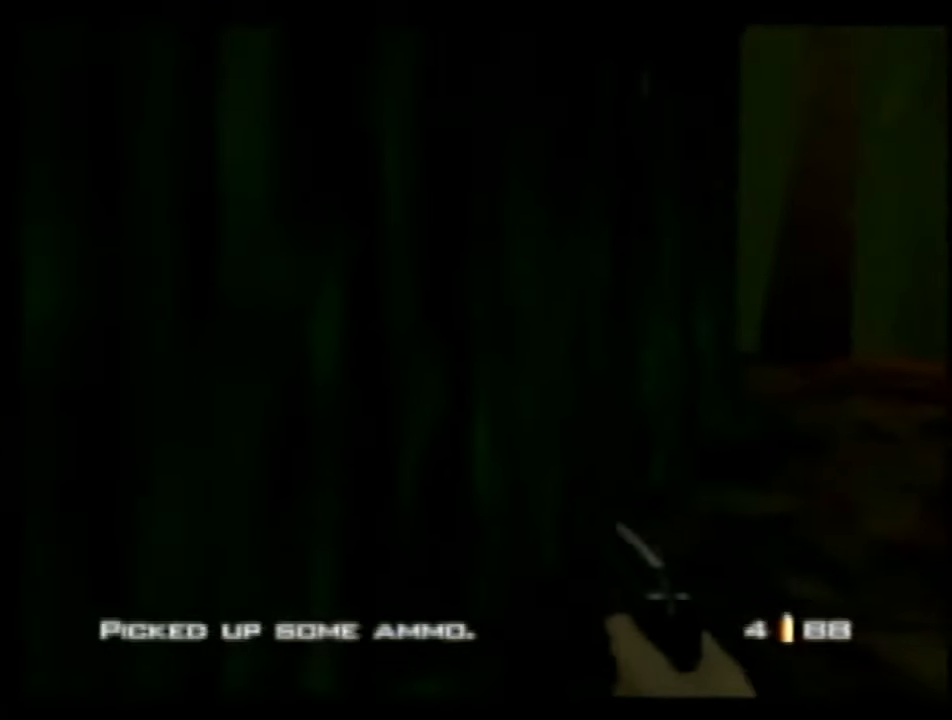
{"buttons": ["C_LEFT", "C_UP"], "left_stick": "center", "events": [[300, "left_stick", "up-right"], [500, "left_stick", "center"]]}
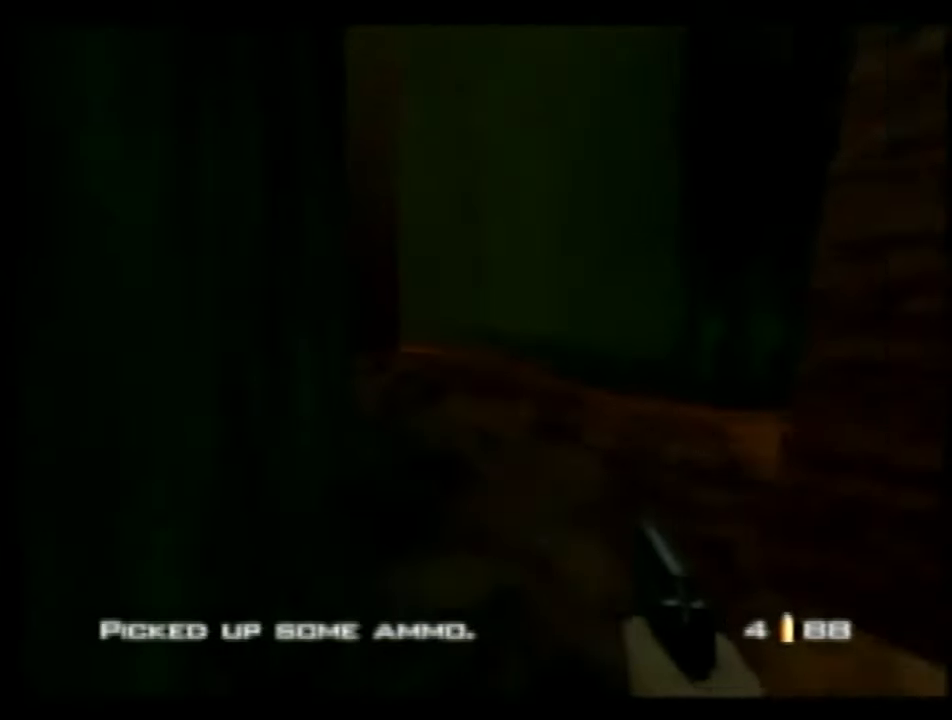
{"buttons": ["C_LEFT", "C_UP"], "left_stick": "center", "events": [[100, "A", "down"], [200, "A", "up"]]}
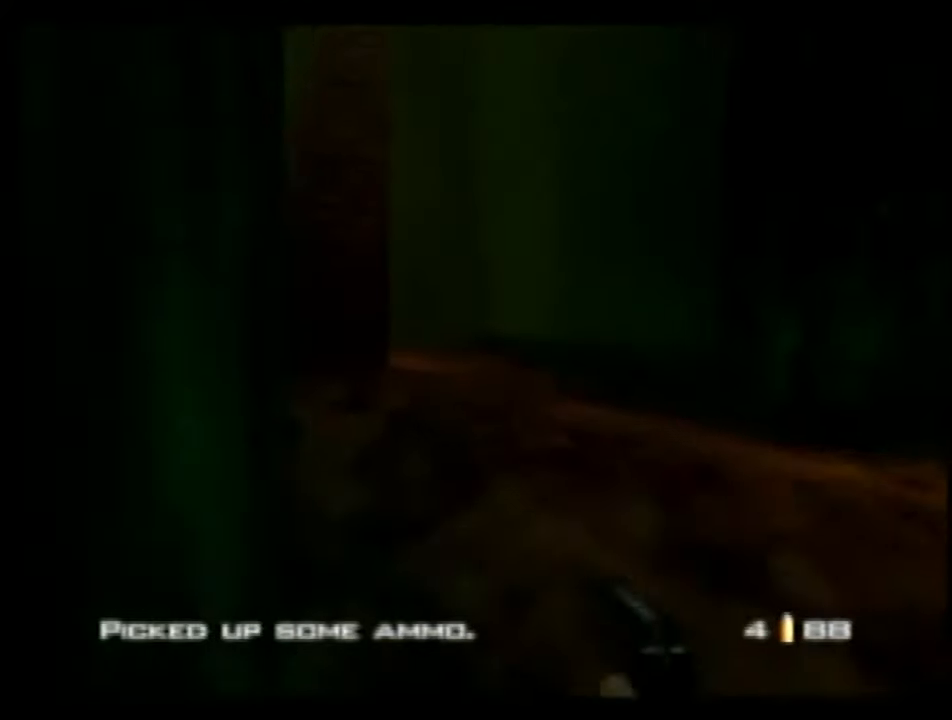
{"buttons": ["A", "C_LEFT", "C_UP"], "left_stick": "center", "events": [[367, "A", "down"]]}
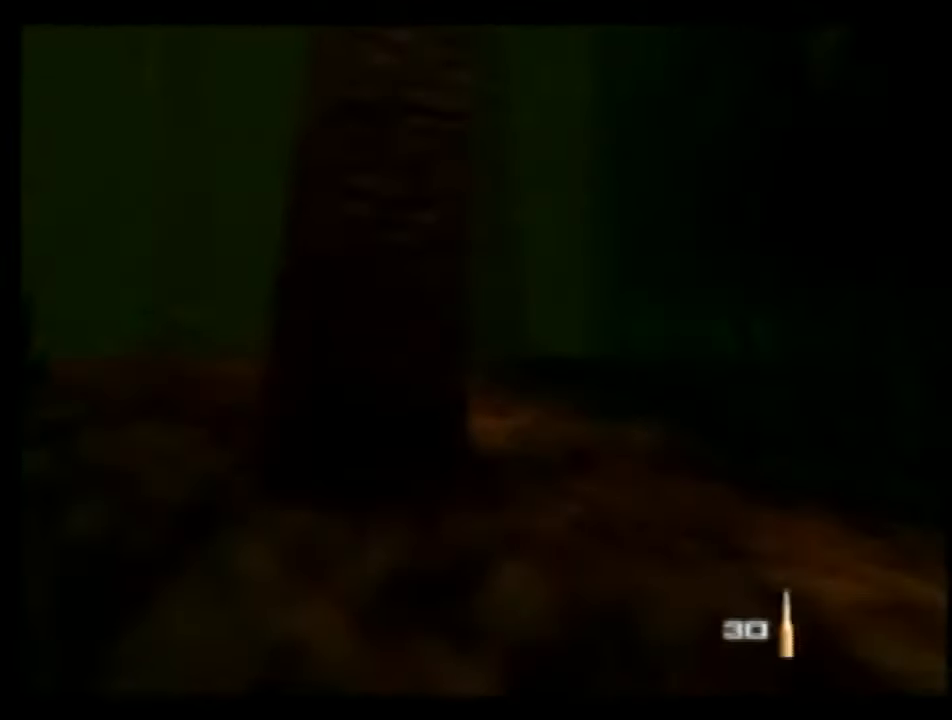
{"buttons": ["C_LEFT", "C_UP"], "left_stick": "center", "events": [[33, "A", "up"], [200, "left_stick", "left"], [433, "left_stick", "center"]]}
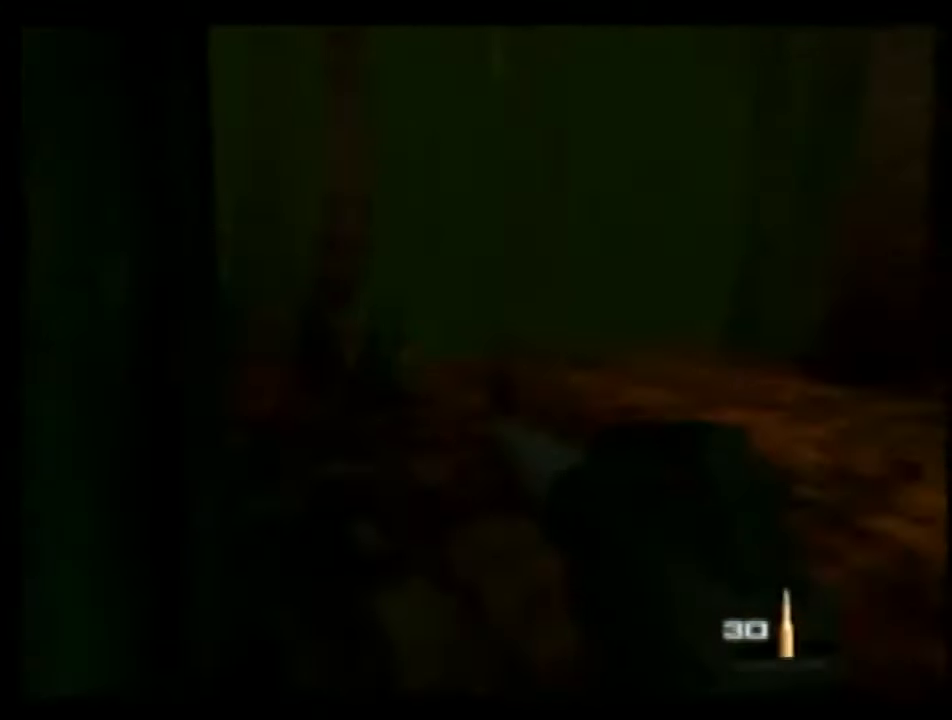
{"buttons": ["C_LEFT", "C_UP"], "left_stick": "center", "events": [[267, "left_stick", "right"], [500, "left_stick", "center"]]}
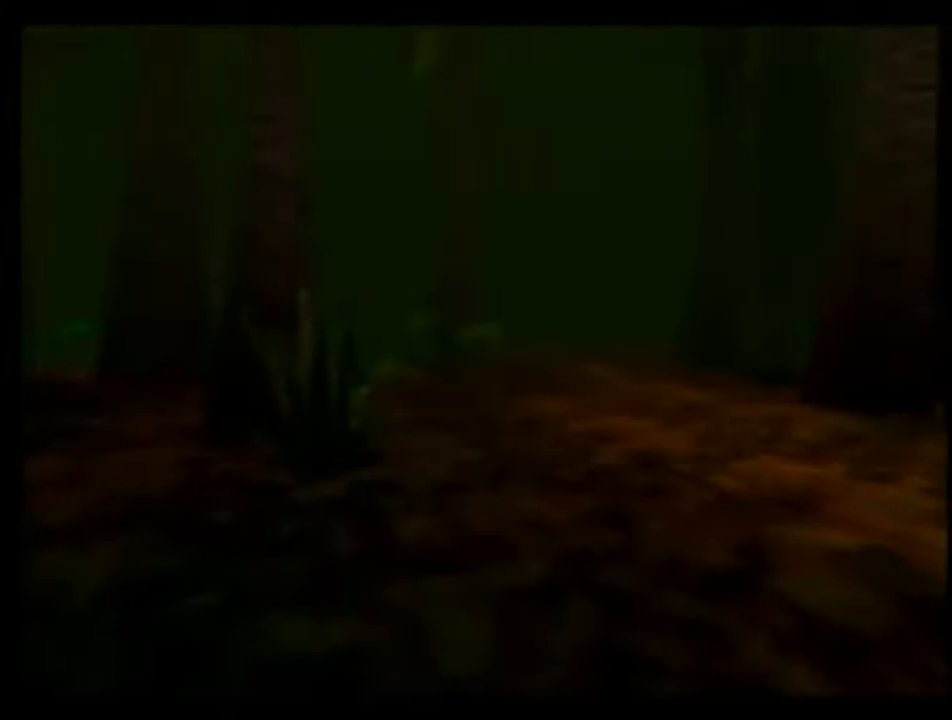
{"buttons": ["C_LEFT", "C_UP"], "left_stick": "up-right", "events": [[466, "left_stick", "up-right"]]}
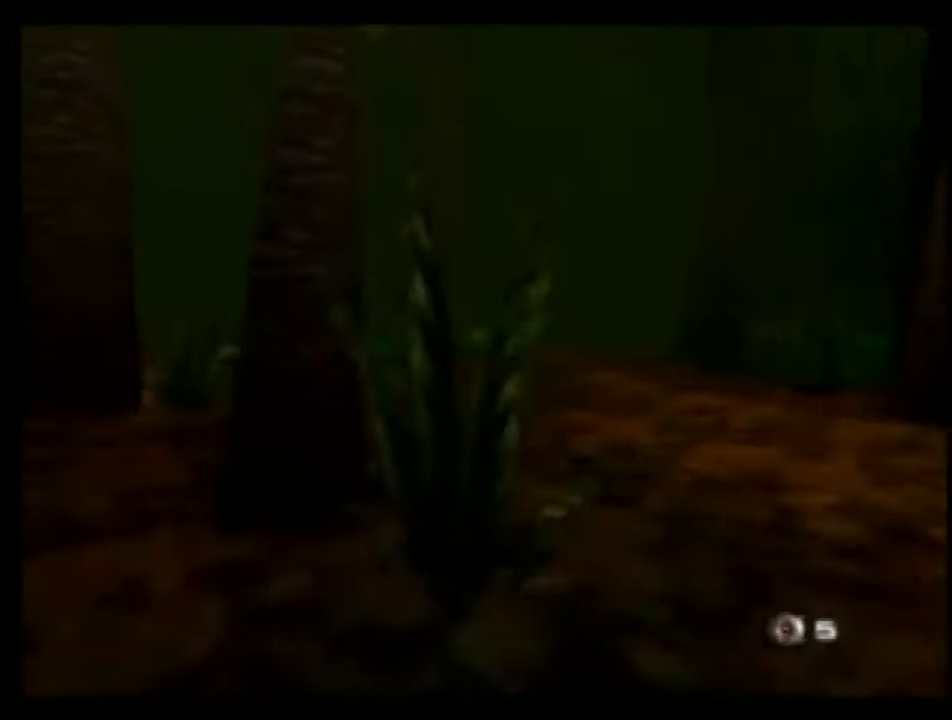
{"buttons": ["C_LEFT", "C_UP"], "left_stick": "center", "events": [[433, "left_stick", "center"]]}
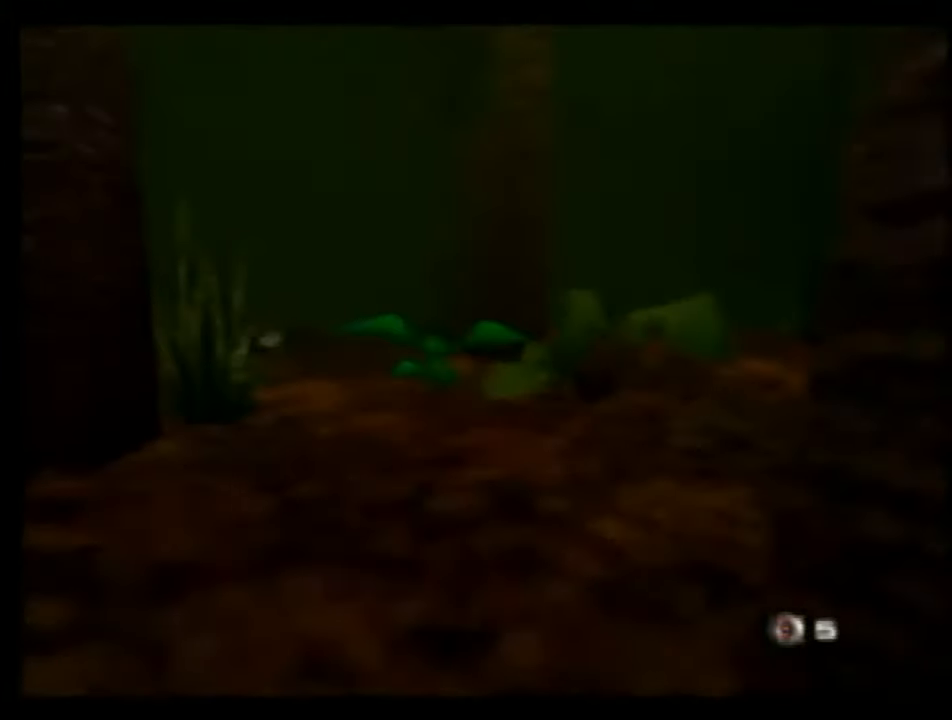
{"buttons": ["C_LEFT", "C_UP"], "left_stick": "center", "events": []}
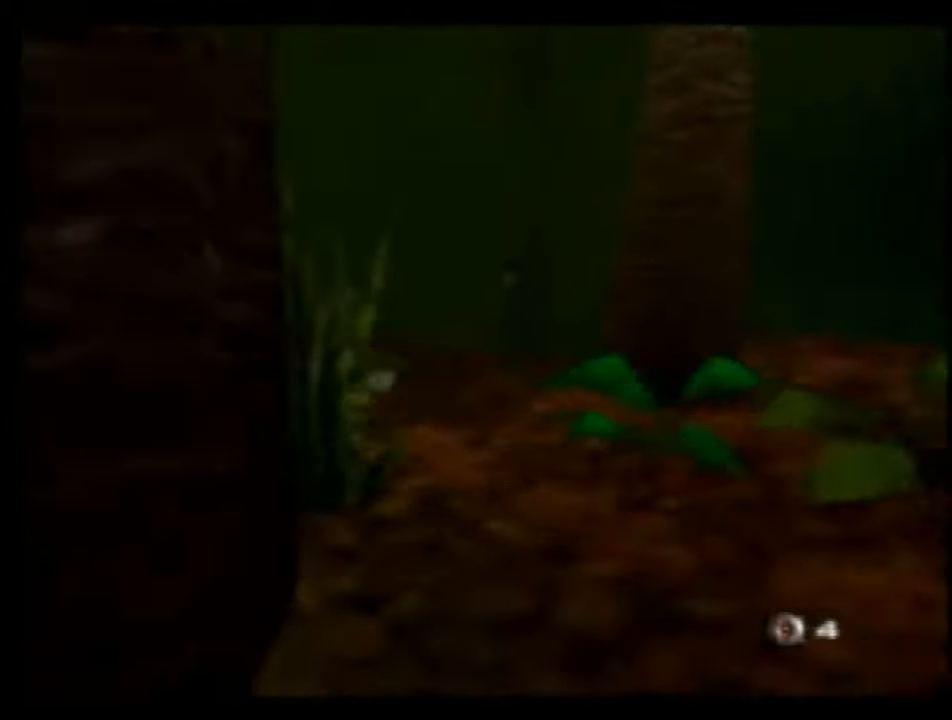
{"buttons": ["C_LEFT", "C_UP"], "left_stick": "left", "events": [[33, "A", "down"], [33, "B", "down"], [200, "A", "up"], [200, "B", "up"], [233, "left_stick", "left"]]}
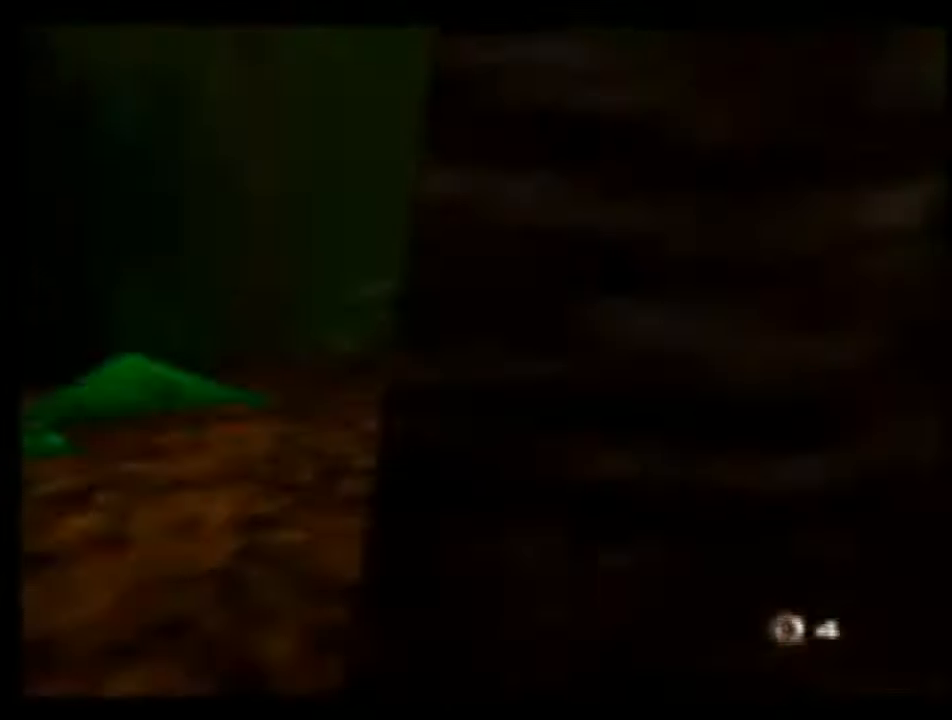
{"buttons": ["C_LEFT", "C_UP"], "left_stick": "center", "events": [[33, "left_stick", "center"]]}
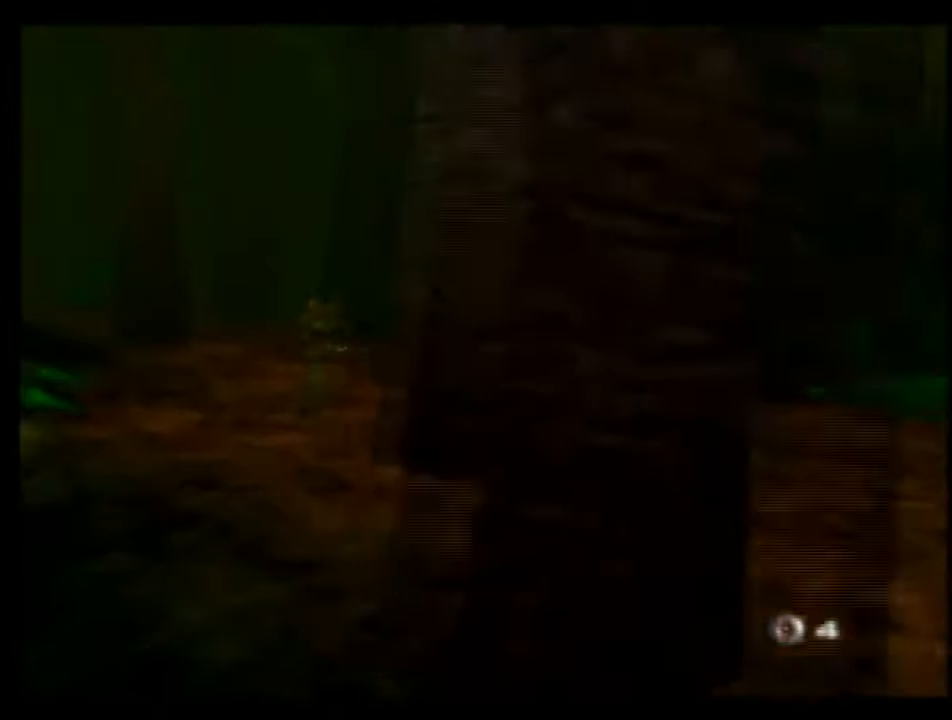
{"buttons": ["C_LEFT", "C_UP"], "left_stick": "center", "events": [[333, "left_stick", "right"], [500, "left_stick", "center"]]}
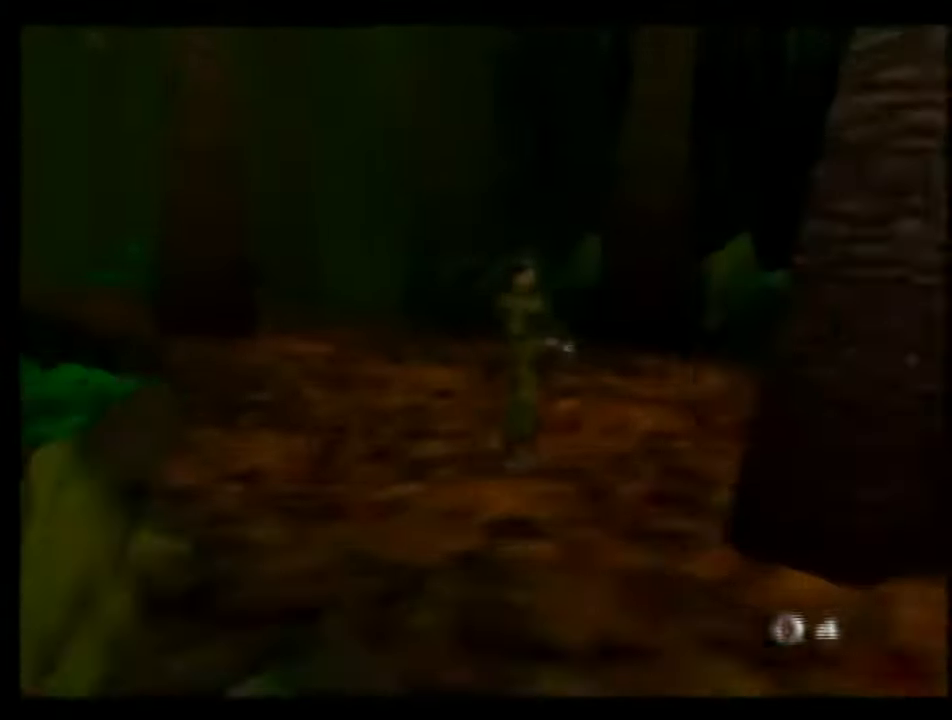
{"buttons": ["C_LEFT", "C_UP"], "left_stick": "center", "events": []}
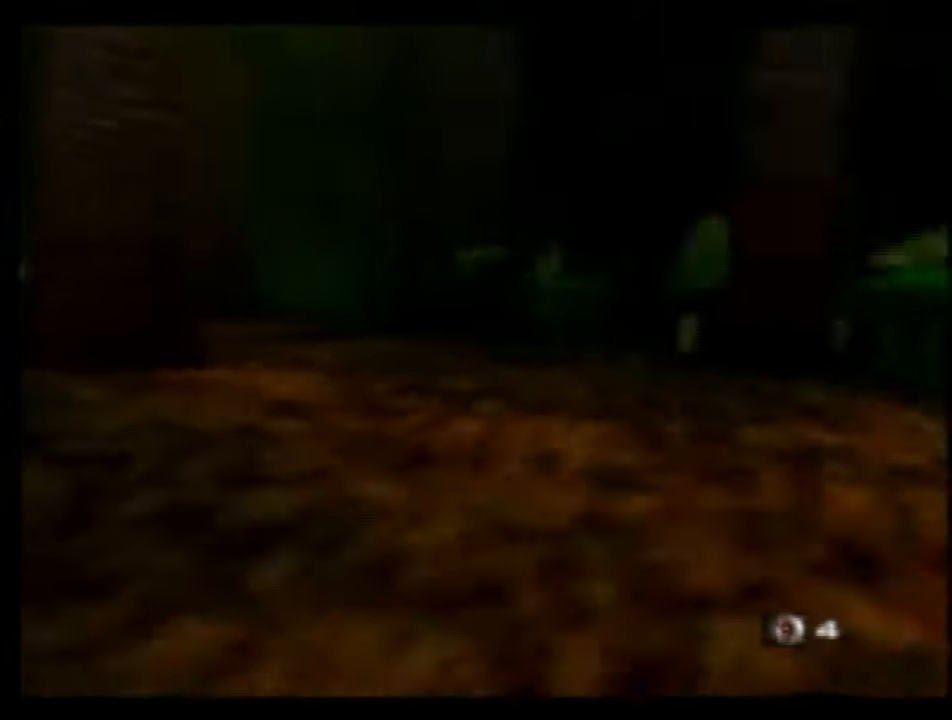
{"buttons": ["C_LEFT", "C_UP"], "left_stick": "down-left", "events": [[333, "left_stick", "left"], [400, "left_stick", "down-left"]]}
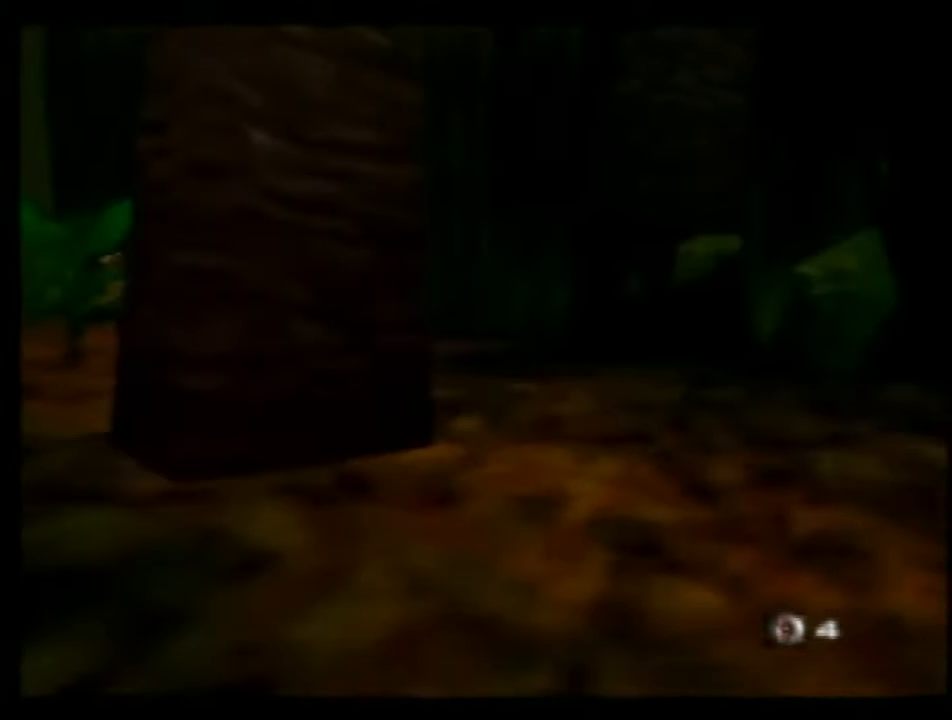
{"buttons": ["C_LEFT", "C_UP"], "left_stick": "center", "events": [[266, "left_stick", "center"]]}
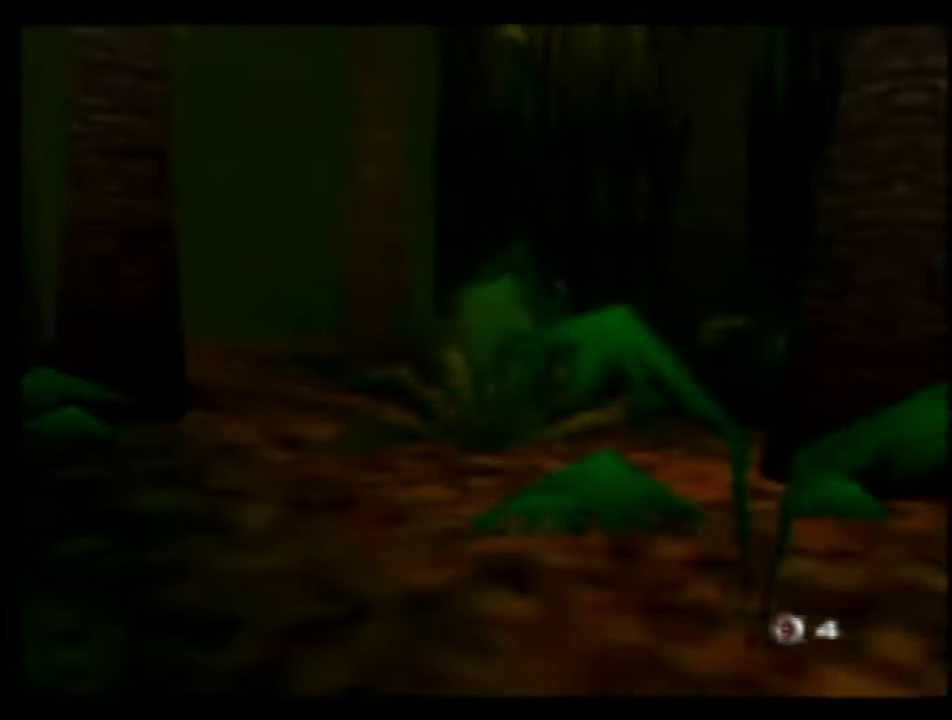
{"buttons": ["C_RIGHT", "C_UP"], "left_stick": "center", "events": [[133, "C_LEFT", "up"], [200, "C_RIGHT", "down"], [266, "left_stick", "left"], [500, "left_stick", "center"]]}
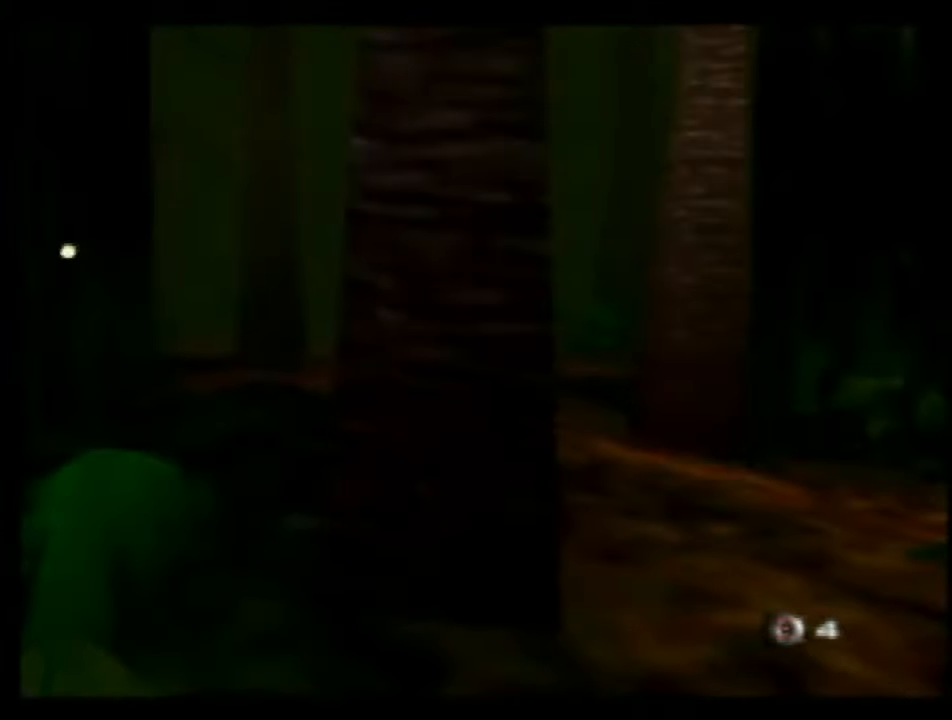
{"buttons": ["C_RIGHT", "C_UP"], "left_stick": "center", "events": [[100, "left_stick", "right"], [400, "left_stick", "center"]]}